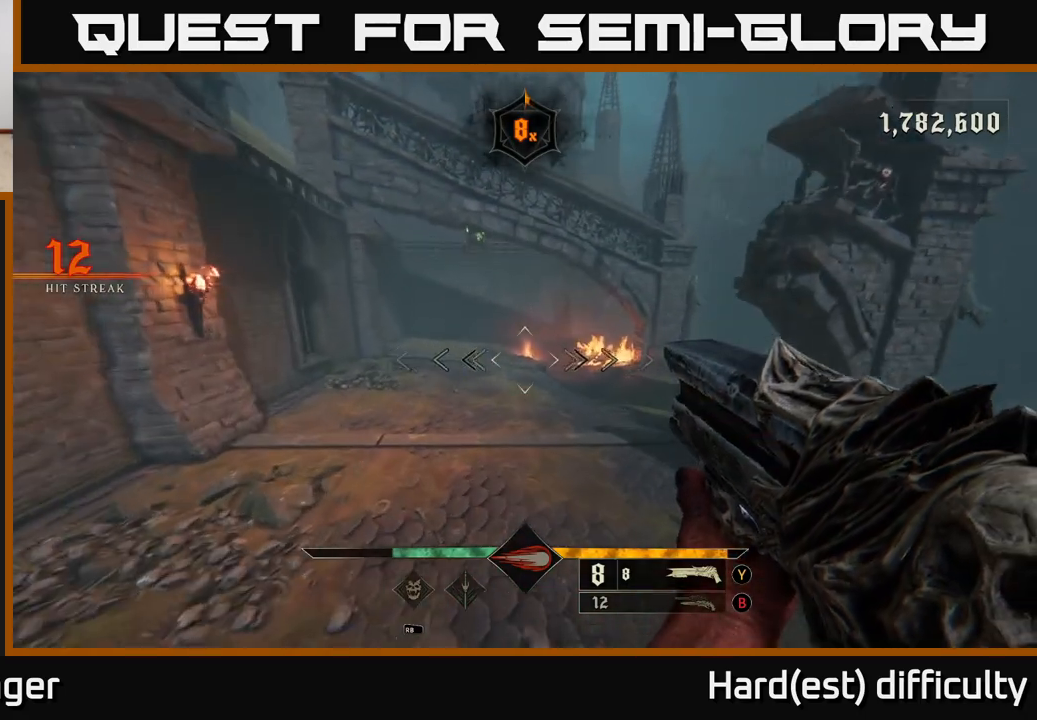
Gameplay with a controller (Xbox layout); each line is a JSON object with the inputs held at the frame after it. "events" lists button and stick changes between this image and that frame as [ms after this image, input, new state], when the widget could be followed in between.
{"buttons": [], "left_stick": "up", "right_stick": "center", "events": [[350, "L2", "down"], [383, "A", "down"], [467, "L2", "up"], [483, "A", "up"]]}
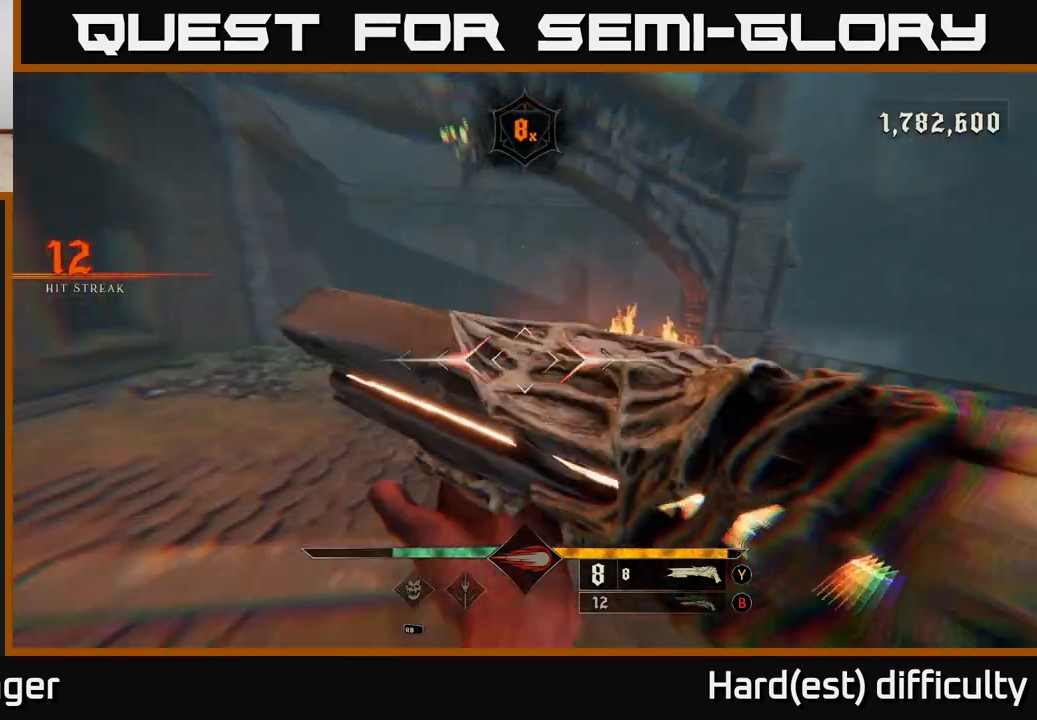
{"buttons": ["R2"], "left_stick": "down", "right_stick": "up", "events": [[17, "left_stick", "up-left"], [150, "right_stick", "up"], [250, "left_stick", "down"], [433, "R2", "down"]]}
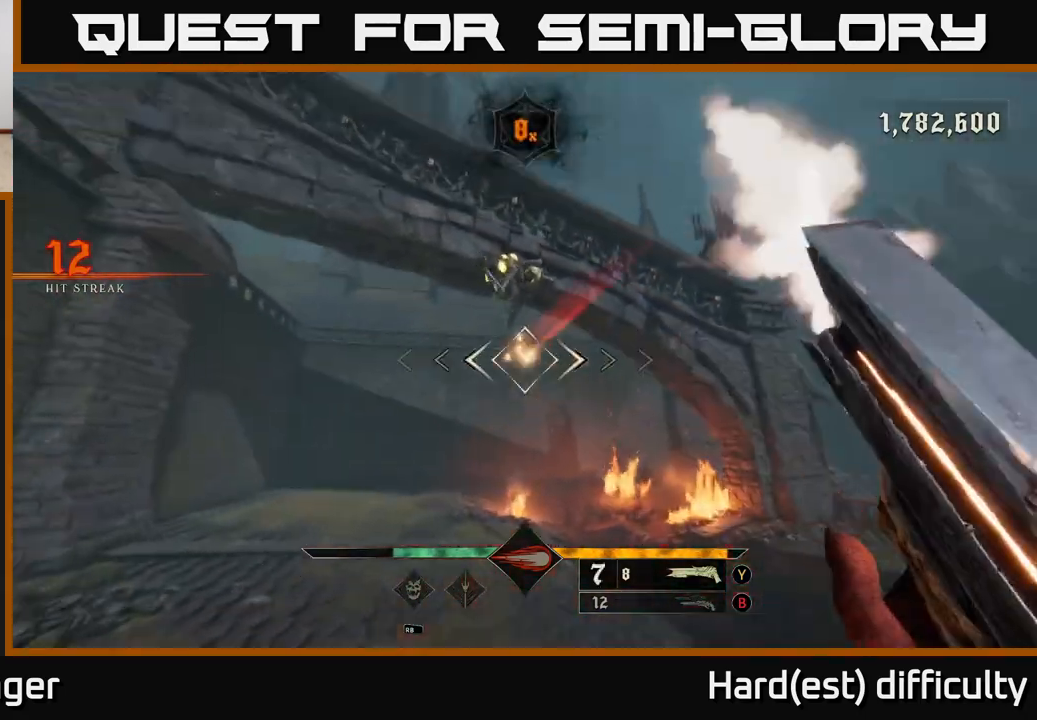
{"buttons": [], "left_stick": "up", "right_stick": "center", "events": [[50, "right_stick", "center"], [67, "R2", "up"], [283, "right_stick", "up"], [350, "left_stick", "right"], [417, "left_stick", "up"], [467, "right_stick", "center"]]}
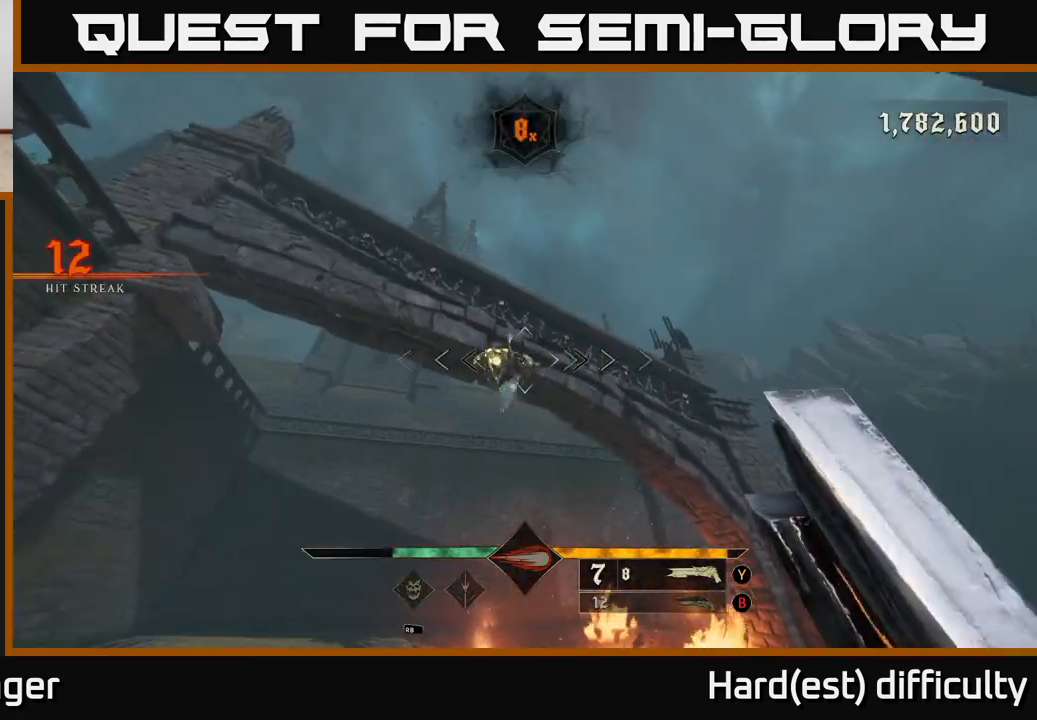
{"buttons": [], "left_stick": "down", "right_stick": "down", "events": [[300, "right_stick", "down"], [333, "left_stick", "down"]]}
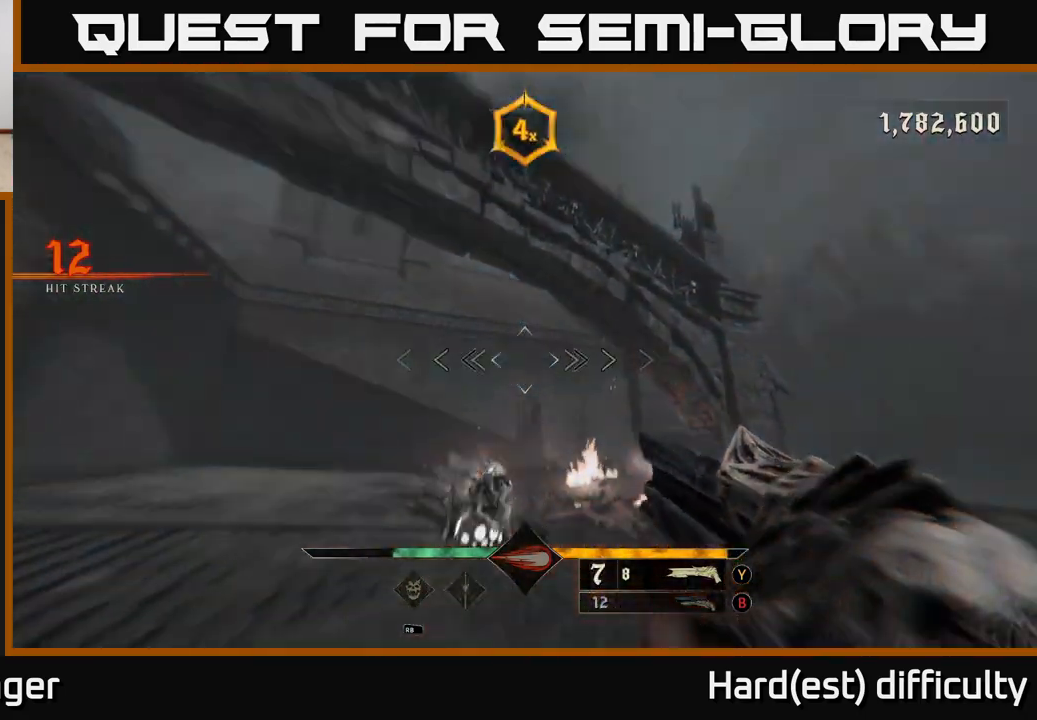
{"buttons": ["R2"], "left_stick": "down", "right_stick": "center", "events": [[200, "left_stick", "up-left"], [300, "right_stick", "center"], [333, "left_stick", "up-right"], [400, "R2", "down"], [467, "left_stick", "down"]]}
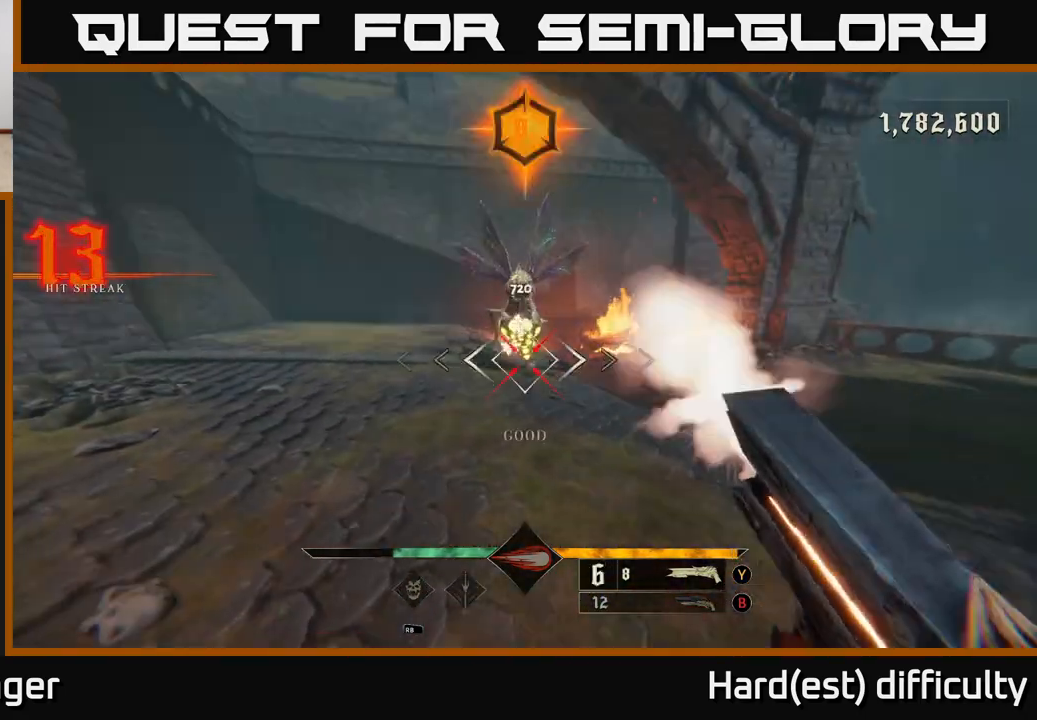
{"buttons": [], "left_stick": "down", "right_stick": "center", "events": [[17, "R2", "up"], [200, "right_stick", "up"], [317, "right_stick", "center"]]}
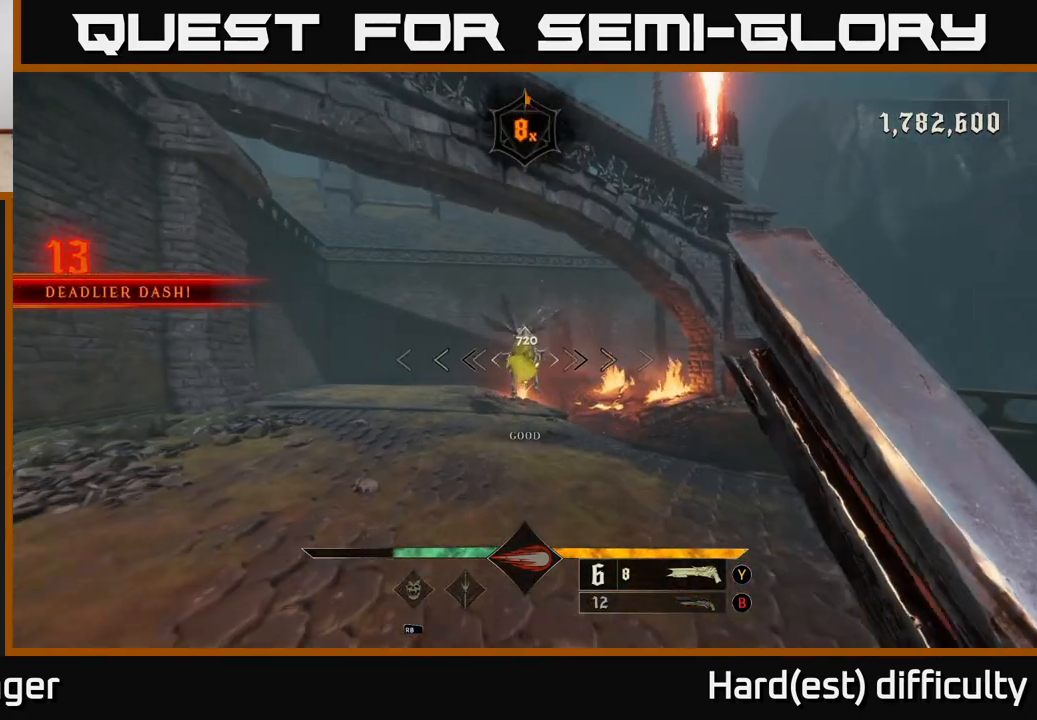
{"buttons": [], "left_stick": "down", "right_stick": "center", "events": [[333, "L2", "down"], [333, "R2", "down"], [350, "A", "down"], [500, "A", "up"], [500, "L2", "up"], [500, "R2", "up"]]}
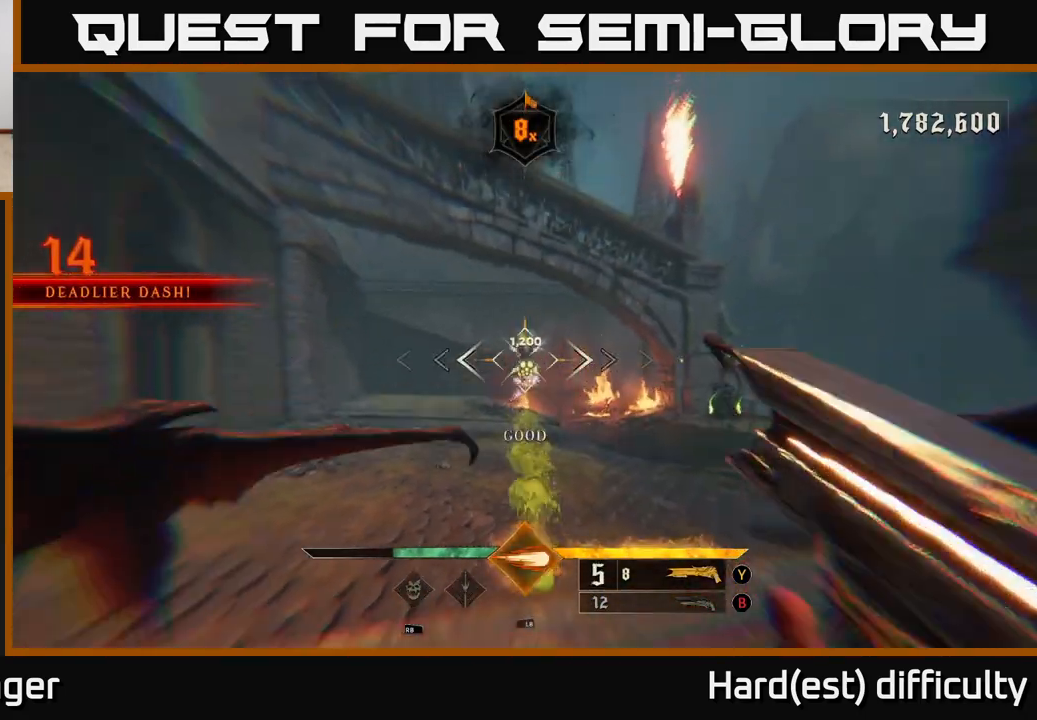
{"buttons": [], "left_stick": "up-right", "right_stick": "center", "events": [[383, "left_stick", "up-right"]]}
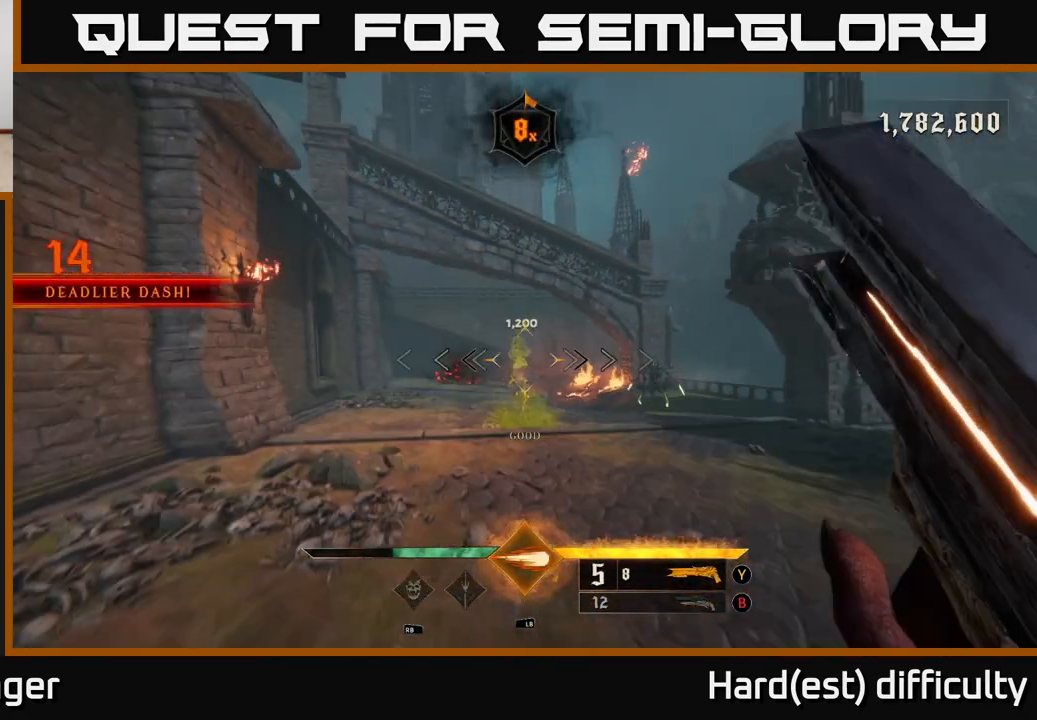
{"buttons": [], "left_stick": "right", "right_stick": "center", "events": [[50, "left_stick", "center"], [317, "left_stick", "down"], [367, "right_stick", "down-left"], [383, "L1", "down"], [400, "L2", "down"], [417, "L2", "up"], [417, "right_stick", "center"], [483, "L1", "up"], [500, "left_stick", "right"]]}
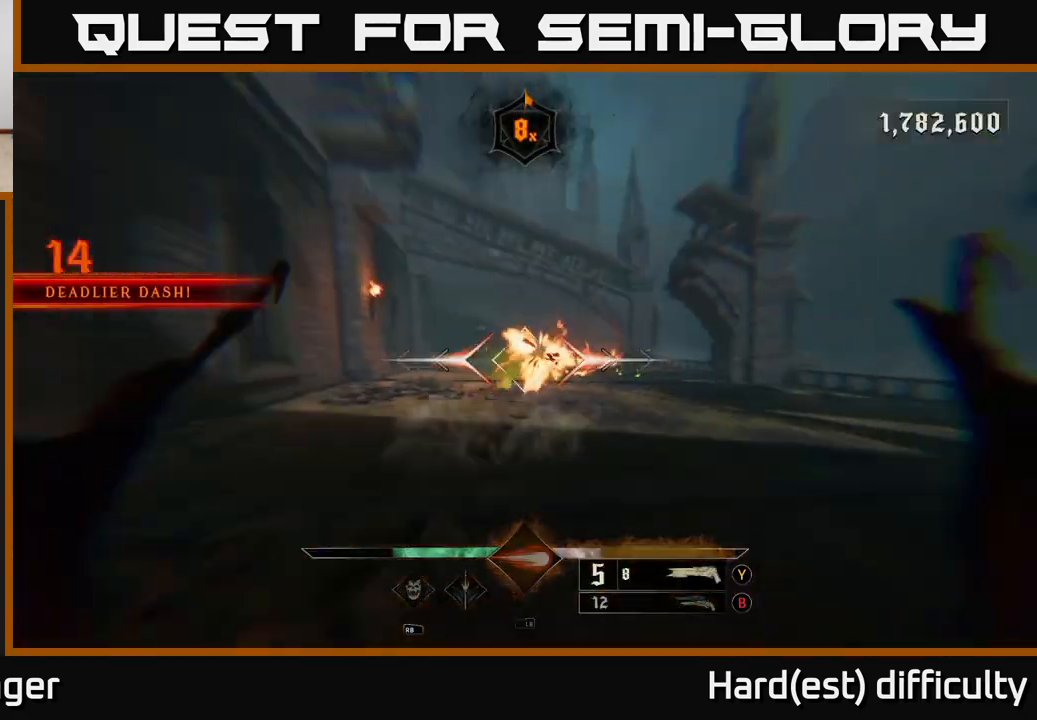
{"buttons": [], "left_stick": "up-right", "right_stick": "center", "events": [[350, "right_stick", "right"], [450, "right_stick", "center"], [467, "left_stick", "up-right"]]}
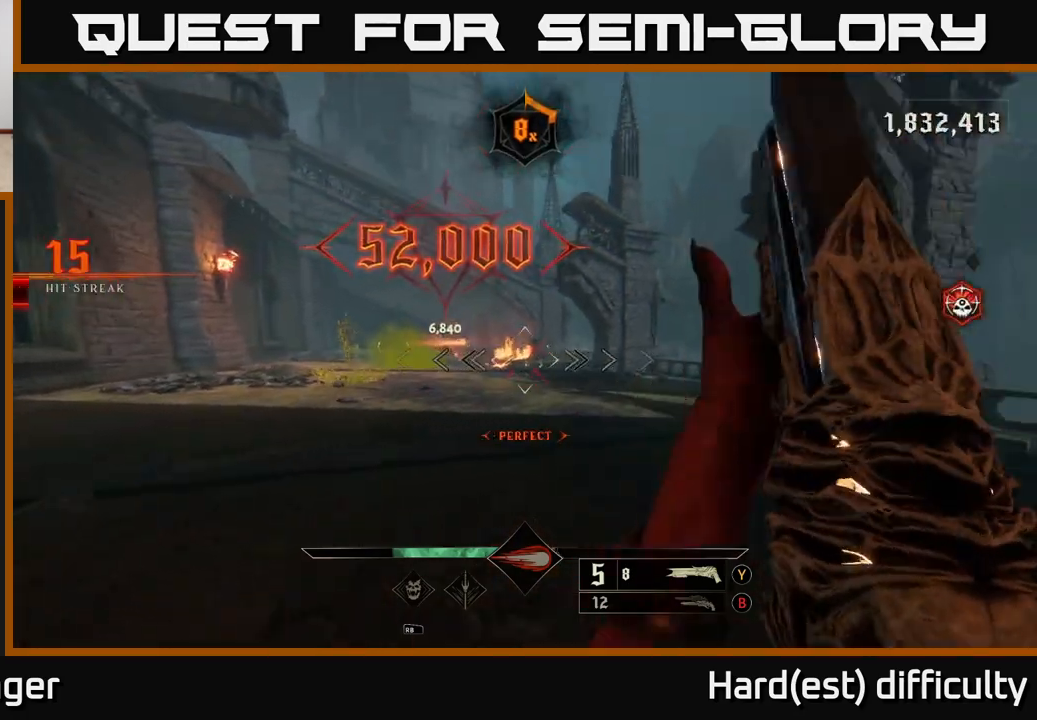
{"buttons": ["L2"], "left_stick": "right", "right_stick": "center", "events": [[167, "left_stick", "up"], [383, "R2", "down"], [383, "left_stick", "right"], [400, "L2", "down"], [483, "R2", "up"]]}
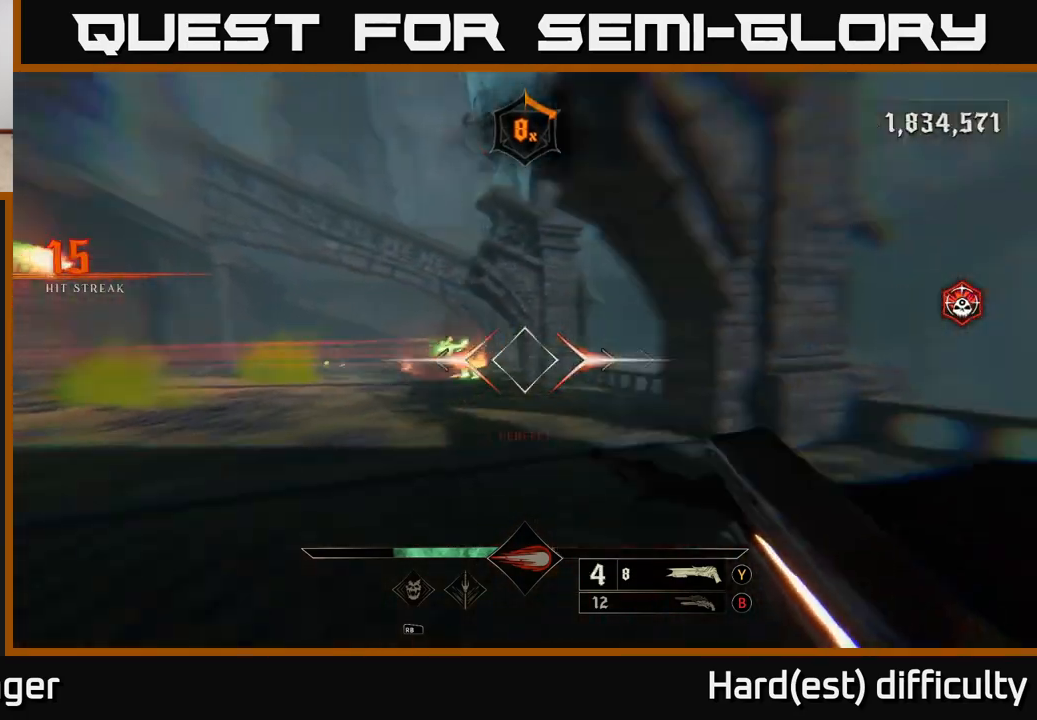
{"buttons": ["A"], "left_stick": "left", "right_stick": "center", "events": [[50, "L2", "up"], [50, "left_stick", "down-right"], [67, "right_stick", "down-left"], [167, "right_stick", "center"], [383, "A", "down"], [400, "X", "down"], [467, "left_stick", "left"], [500, "X", "up"]]}
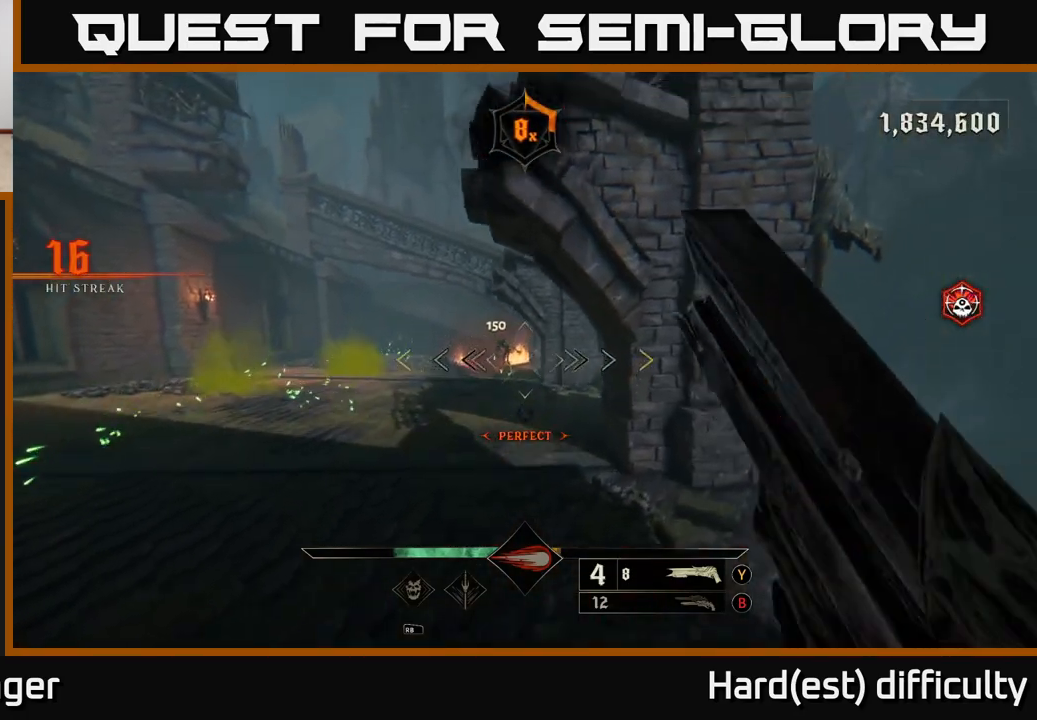
{"buttons": ["A"], "left_stick": "left", "right_stick": "center", "events": [[17, "A", "up"], [83, "L2", "down"], [250, "L2", "up"], [317, "A", "down"]]}
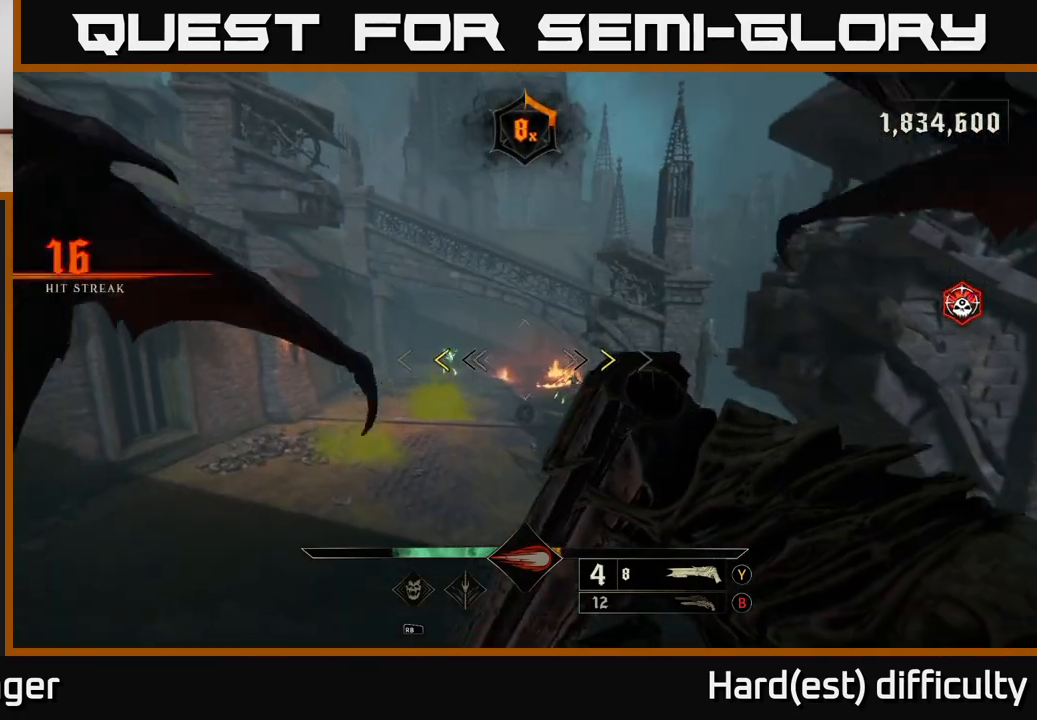
{"buttons": [], "left_stick": "up-right", "right_stick": "center", "events": [[17, "A", "up"], [33, "left_stick", "up-left"], [367, "X", "down"], [450, "X", "up"], [500, "left_stick", "up-right"]]}
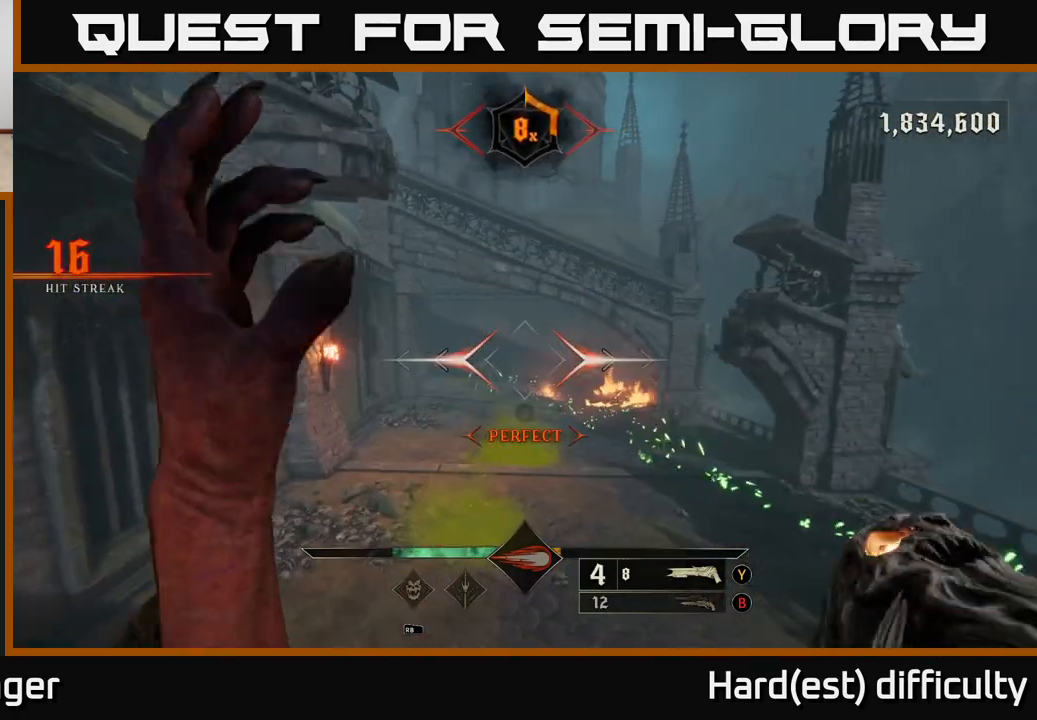
{"buttons": ["L2"], "left_stick": "down-right", "right_stick": "center", "events": [[83, "left_stick", "right"], [100, "right_stick", "right"], [183, "left_stick", "left"], [300, "left_stick", "down"], [367, "R2", "down"], [400, "L2", "down"], [417, "right_stick", "center"], [433, "R2", "up"], [483, "left_stick", "down-right"]]}
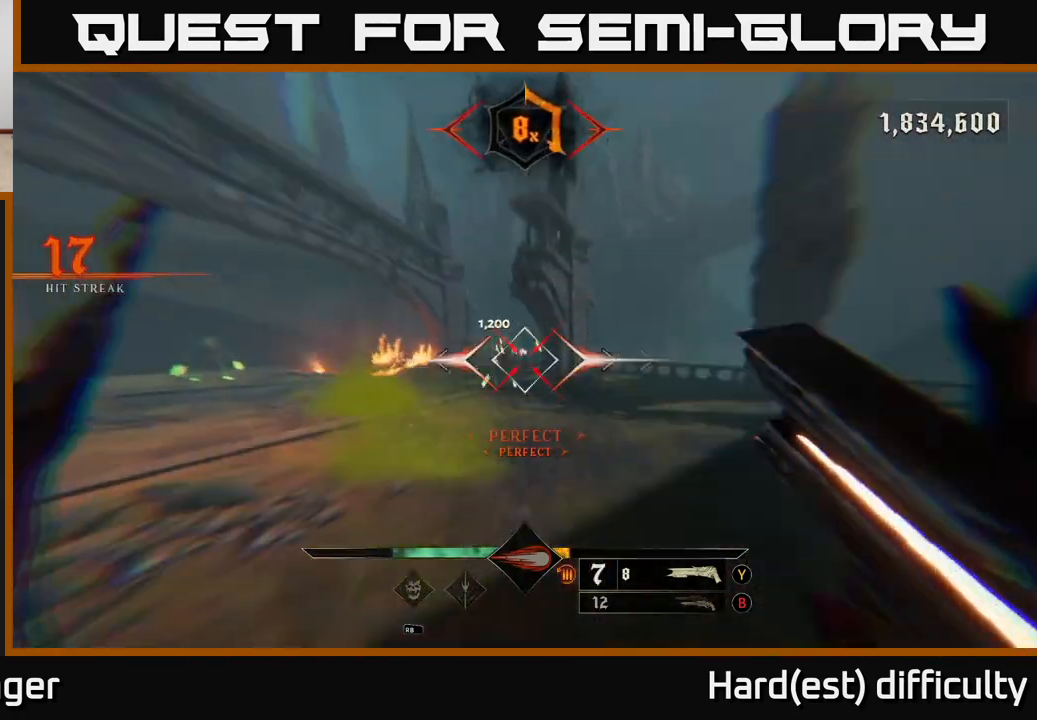
{"buttons": [], "left_stick": "up-right", "right_stick": "left", "events": [[50, "L2", "up"], [183, "left_stick", "right"], [217, "A", "down"], [333, "A", "up"], [417, "right_stick", "left"], [433, "left_stick", "up-right"]]}
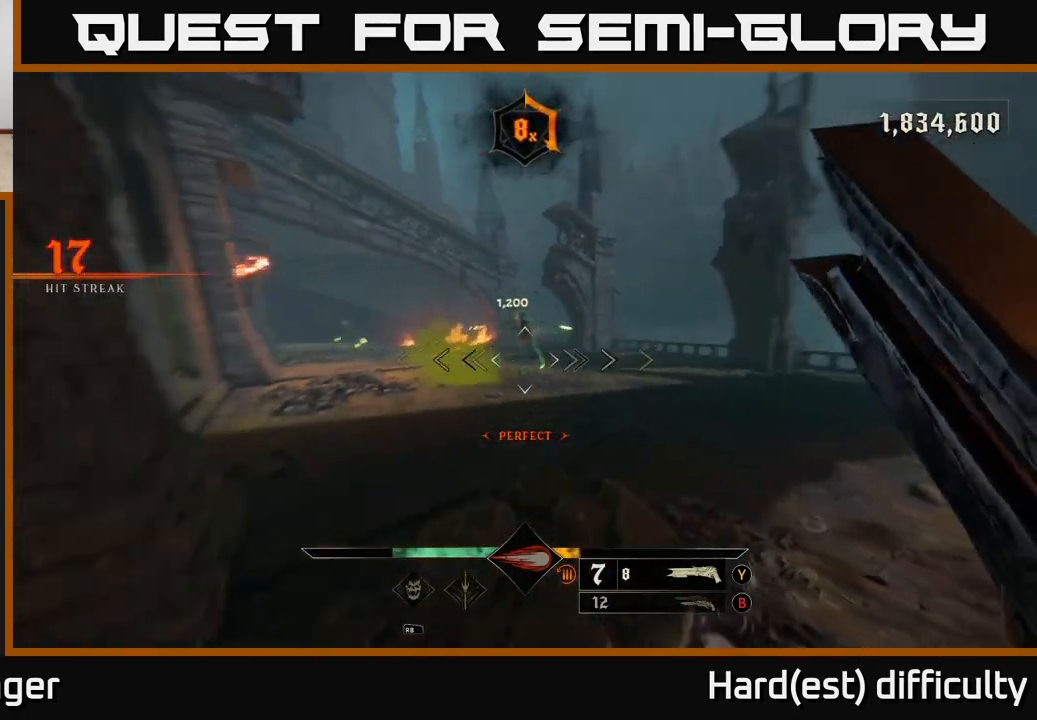
{"buttons": ["L2"], "left_stick": "down-right", "right_stick": "center", "events": [[50, "right_stick", "center"], [200, "right_stick", "up"], [383, "R2", "down"], [383, "right_stick", "left"], [400, "left_stick", "down-right"], [433, "right_stick", "center"], [467, "L2", "down"], [500, "R2", "up"]]}
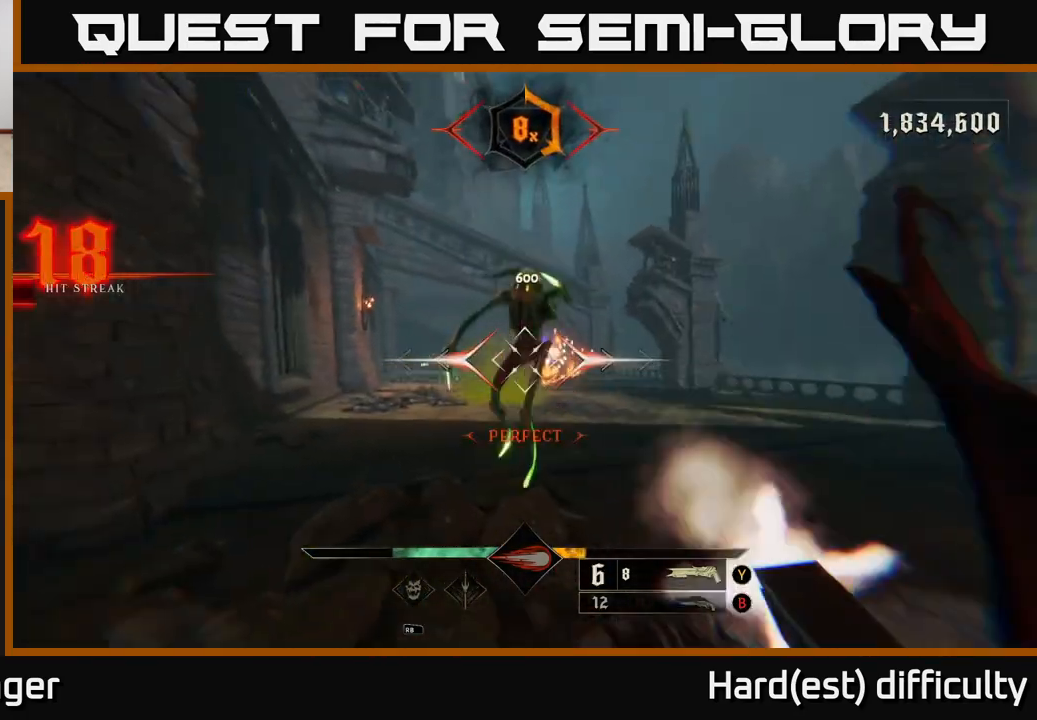
{"buttons": [], "left_stick": "down-right", "right_stick": "left", "events": [[100, "L2", "up"], [117, "right_stick", "left"], [300, "right_stick", "center"], [433, "right_stick", "left"]]}
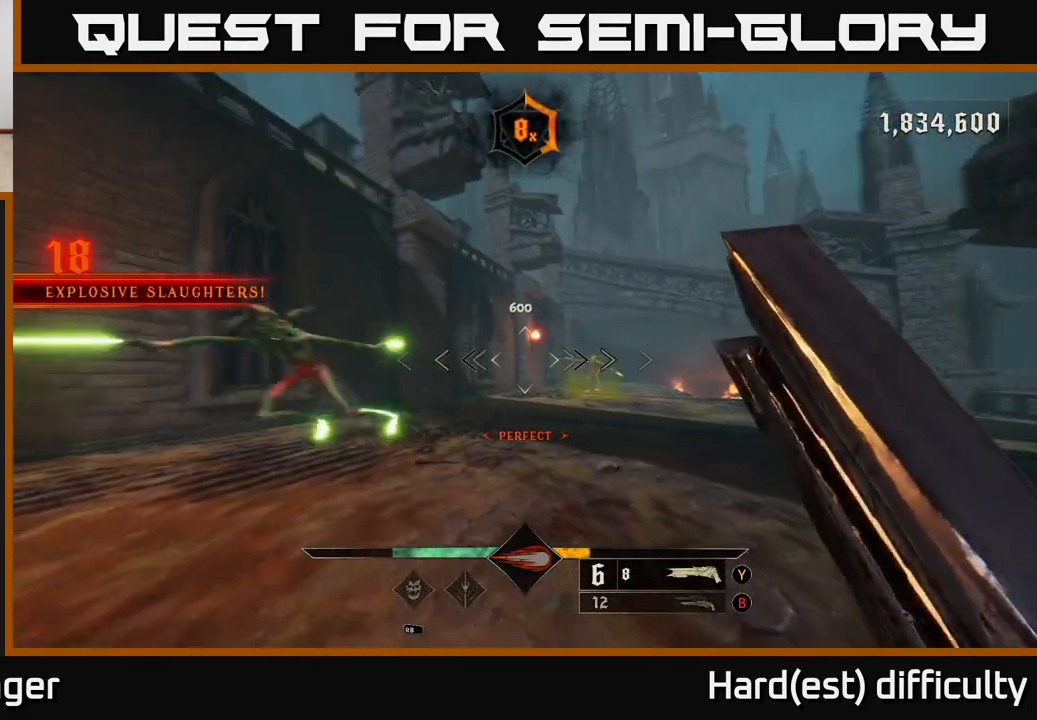
{"buttons": ["L2", "R2"], "left_stick": "down", "right_stick": "left", "events": [[17, "right_stick", "center"], [133, "left_stick", "up-left"], [200, "right_stick", "left"], [267, "left_stick", "down-left"], [400, "left_stick", "down"], [450, "R2", "down"], [467, "L2", "down"]]}
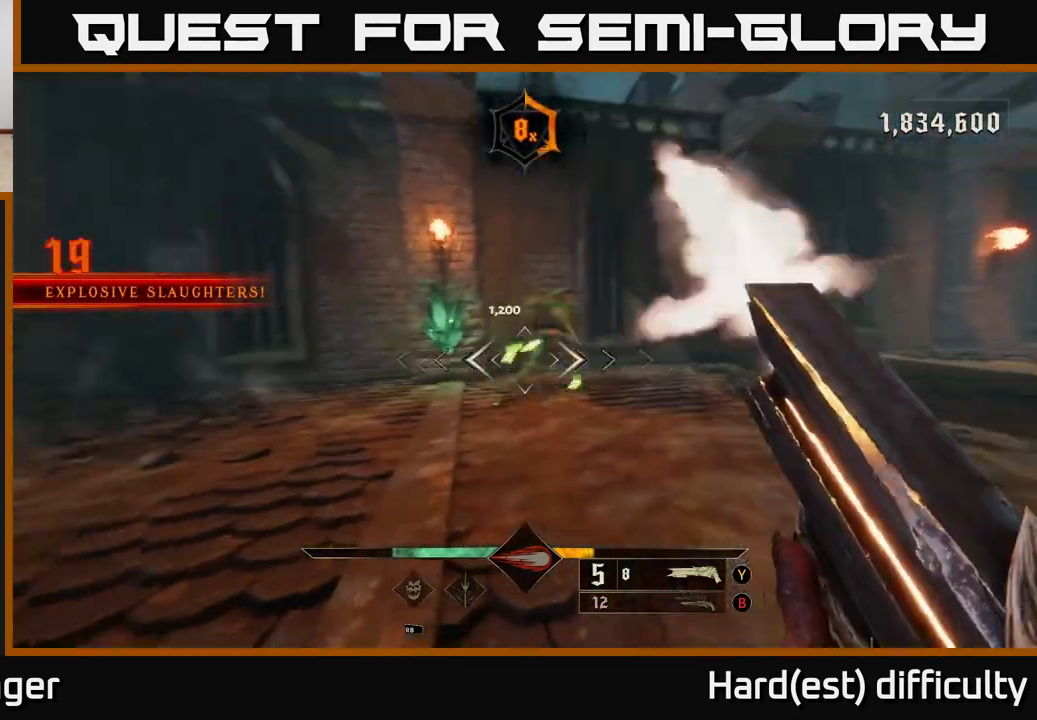
{"buttons": [], "left_stick": "up-left", "right_stick": "right", "events": [[50, "R2", "up"], [100, "right_stick", "right"], [133, "L2", "up"], [150, "left_stick", "down-left"], [283, "right_stick", "center"], [383, "left_stick", "up-left"], [450, "right_stick", "right"]]}
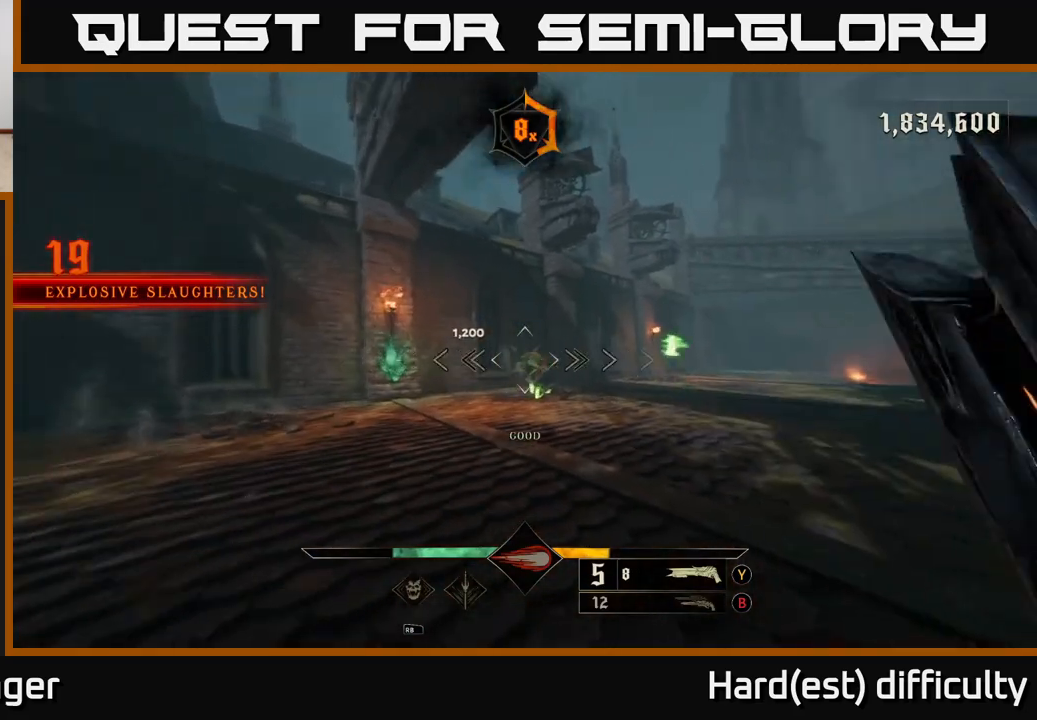
{"buttons": ["L2"], "left_stick": "left", "right_stick": "up-right", "events": [[67, "right_stick", "center"], [333, "L2", "down"], [383, "R2", "down"], [400, "right_stick", "up-right"], [483, "left_stick", "left"], [500, "R2", "up"]]}
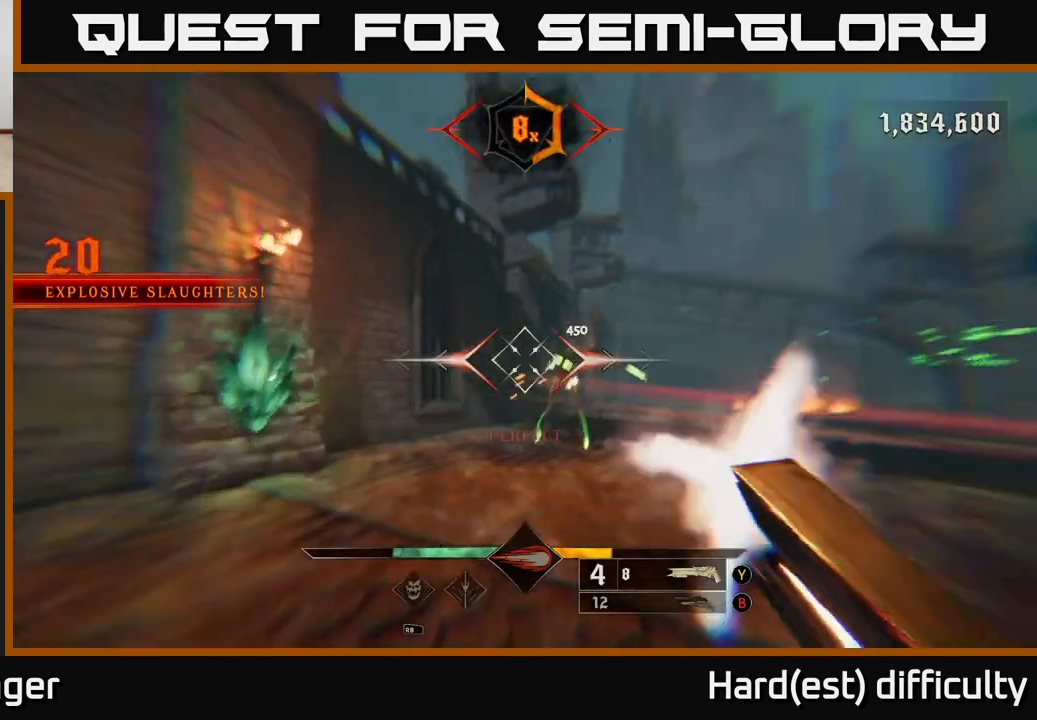
{"buttons": [], "left_stick": "down-left", "right_stick": "center", "events": [[17, "L2", "up"], [67, "right_stick", "right"], [283, "right_stick", "center"], [350, "left_stick", "down-left"]]}
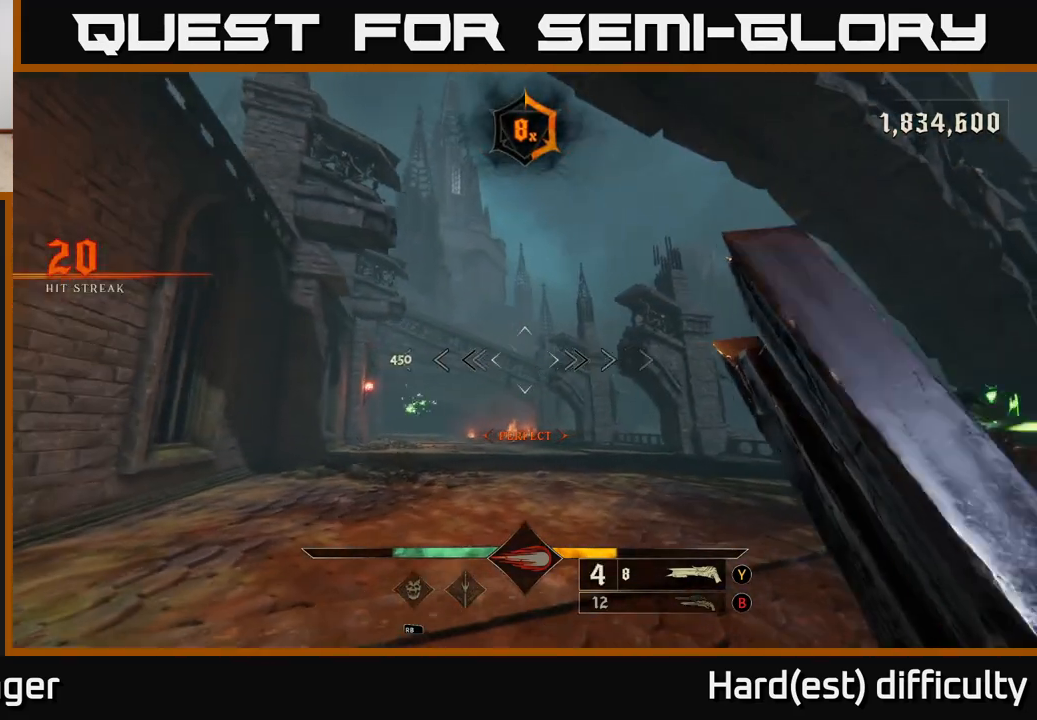
{"buttons": ["A", "L2"], "left_stick": "up", "right_stick": "center", "events": [[67, "left_stick", "left"], [150, "right_stick", "down"], [250, "right_stick", "down-left"], [283, "left_stick", "up-left"], [367, "R2", "down"], [383, "L2", "down"], [383, "left_stick", "up"], [383, "right_stick", "center"], [467, "R2", "up"], [500, "A", "down"]]}
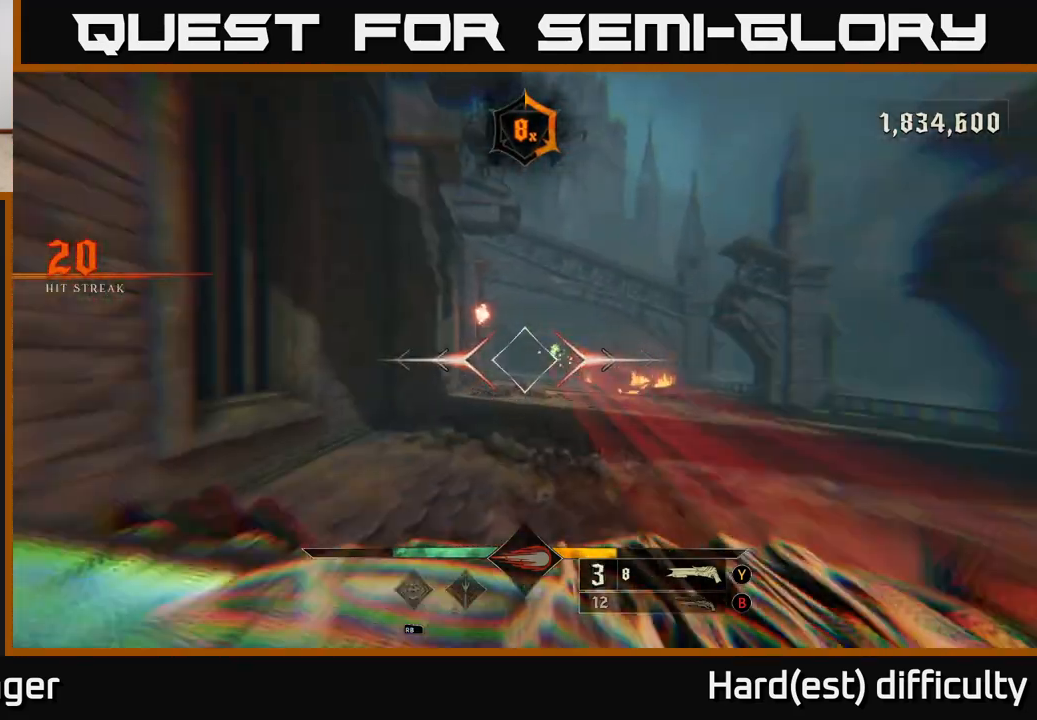
{"buttons": [], "left_stick": "up-right", "right_stick": "center", "events": [[33, "L2", "up"], [117, "A", "up"], [367, "A", "down"], [467, "left_stick", "up-right"], [483, "A", "up"]]}
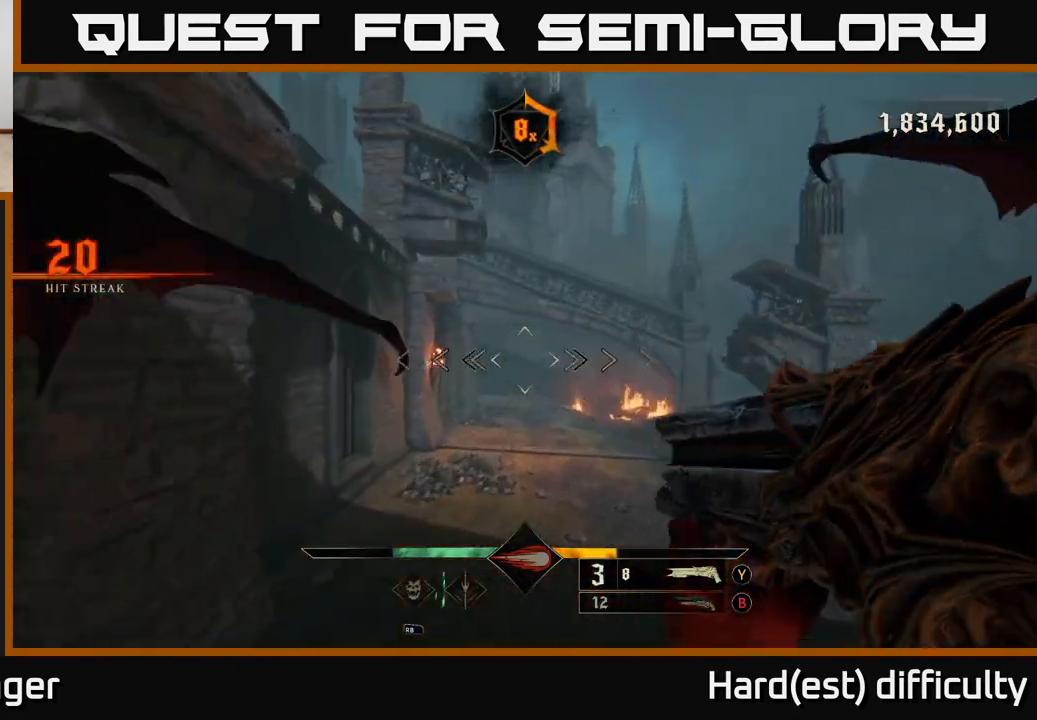
{"buttons": [], "left_stick": "down-right", "right_stick": "left", "events": [[67, "right_stick", "down-left"], [117, "right_stick", "left"], [167, "left_stick", "right"], [283, "left_stick", "down-right"]]}
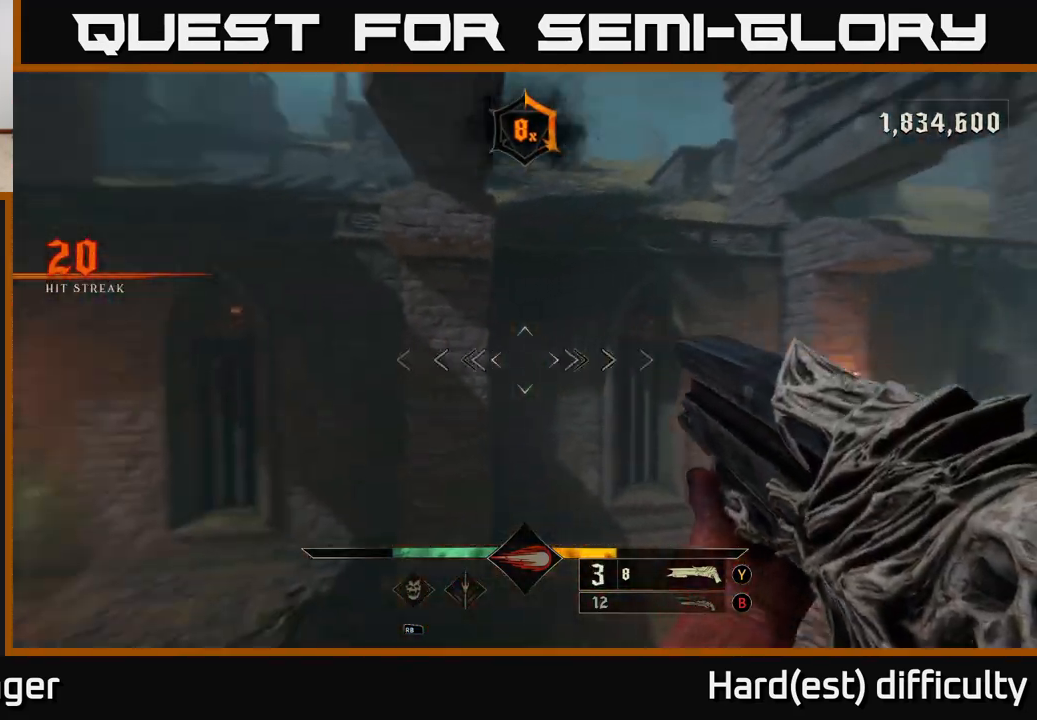
{"buttons": [], "left_stick": "down-right", "right_stick": "center", "events": [[500, "right_stick", "center"]]}
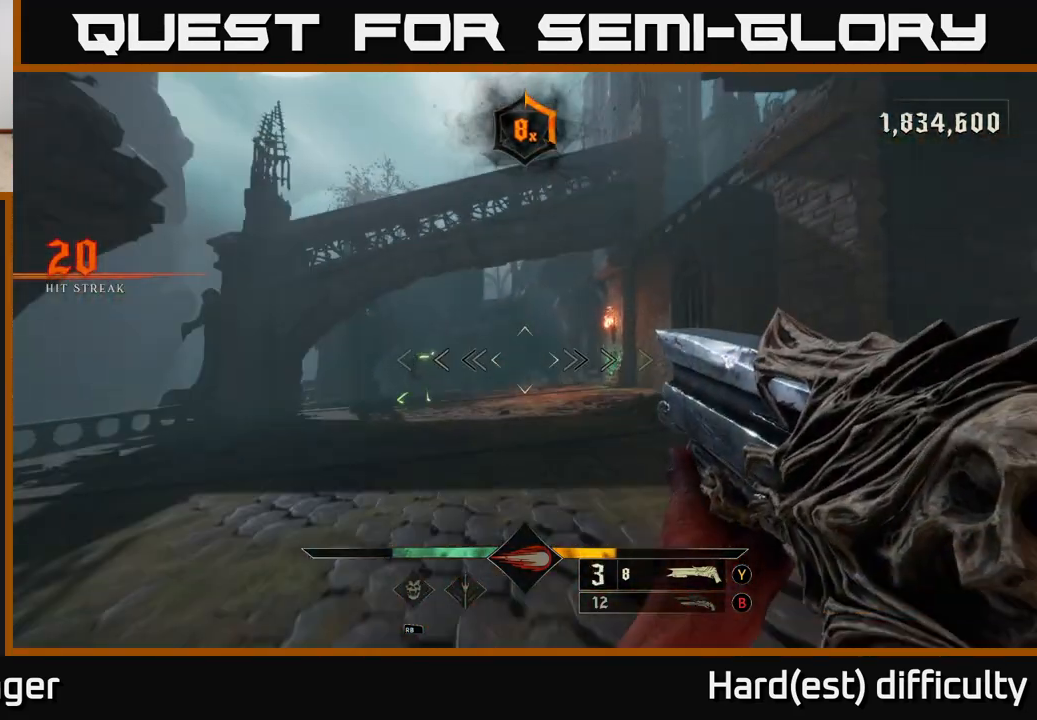
{"buttons": ["L2"], "left_stick": "right", "right_stick": "center", "events": [[33, "left_stick", "right"], [150, "right_stick", "left"], [317, "right_stick", "center"], [350, "L2", "down"], [350, "R2", "down"], [433, "R2", "up"]]}
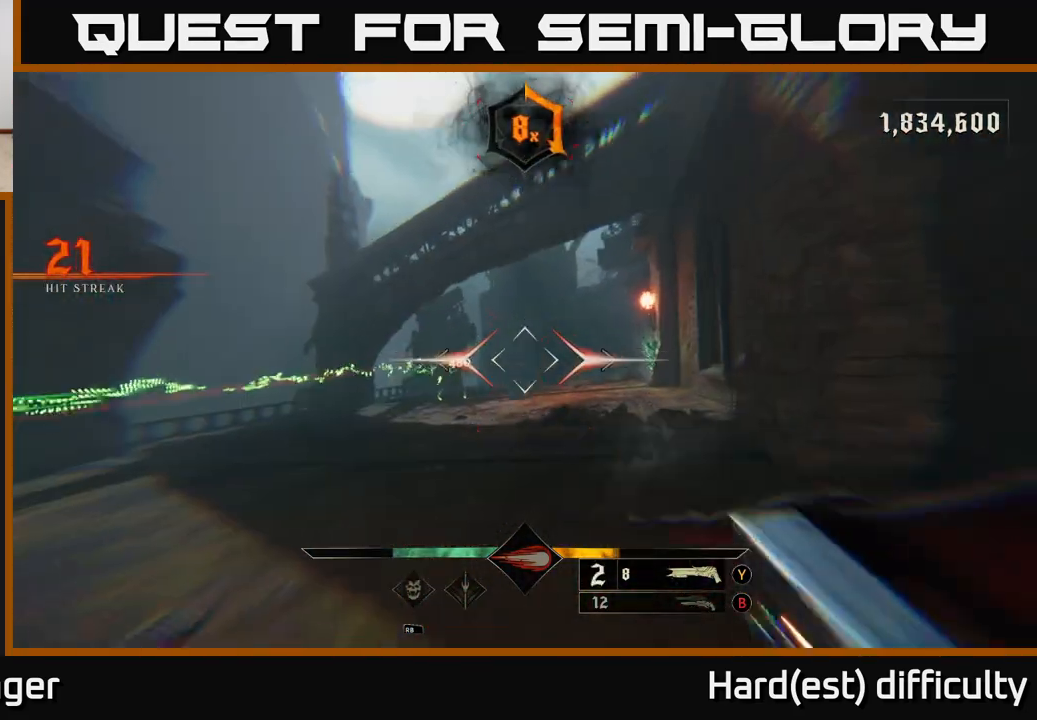
{"buttons": [], "left_stick": "left", "right_stick": "left", "events": [[17, "L2", "up"], [250, "B", "down"], [333, "left_stick", "up"], [350, "B", "up"], [417, "left_stick", "left"], [500, "right_stick", "left"]]}
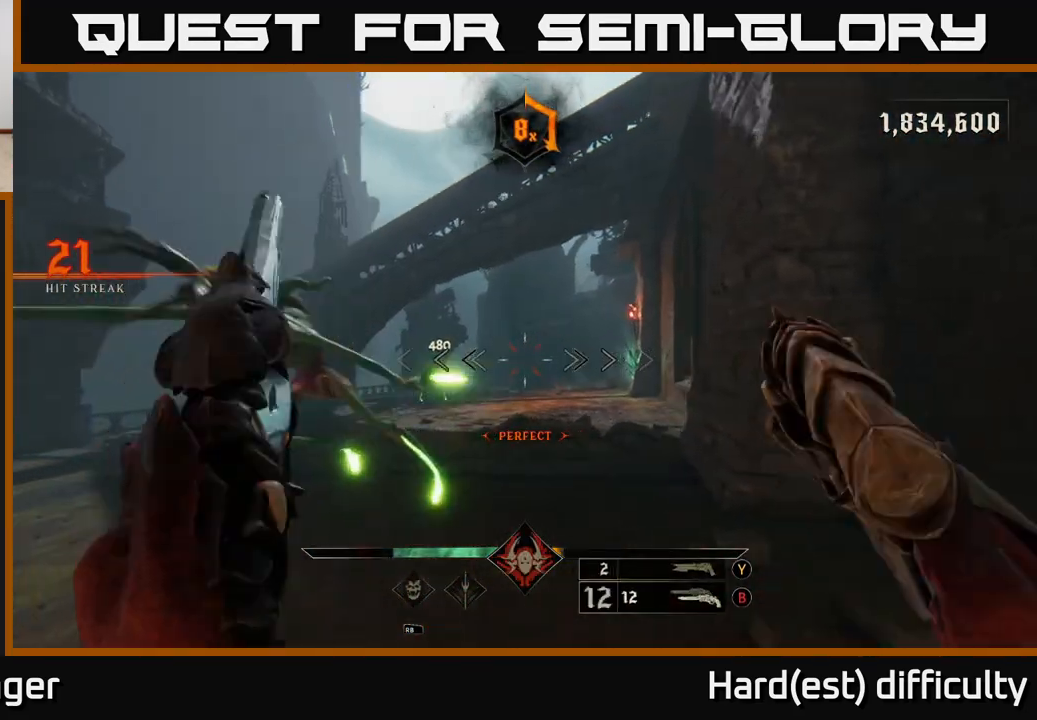
{"buttons": [], "left_stick": "down-left", "right_stick": "down-left", "events": [[67, "right_stick", "center"], [133, "left_stick", "down-left"], [233, "L2", "down"], [267, "right_stick", "down-left"], [400, "L2", "up"], [400, "R2", "down"], [500, "R2", "up"]]}
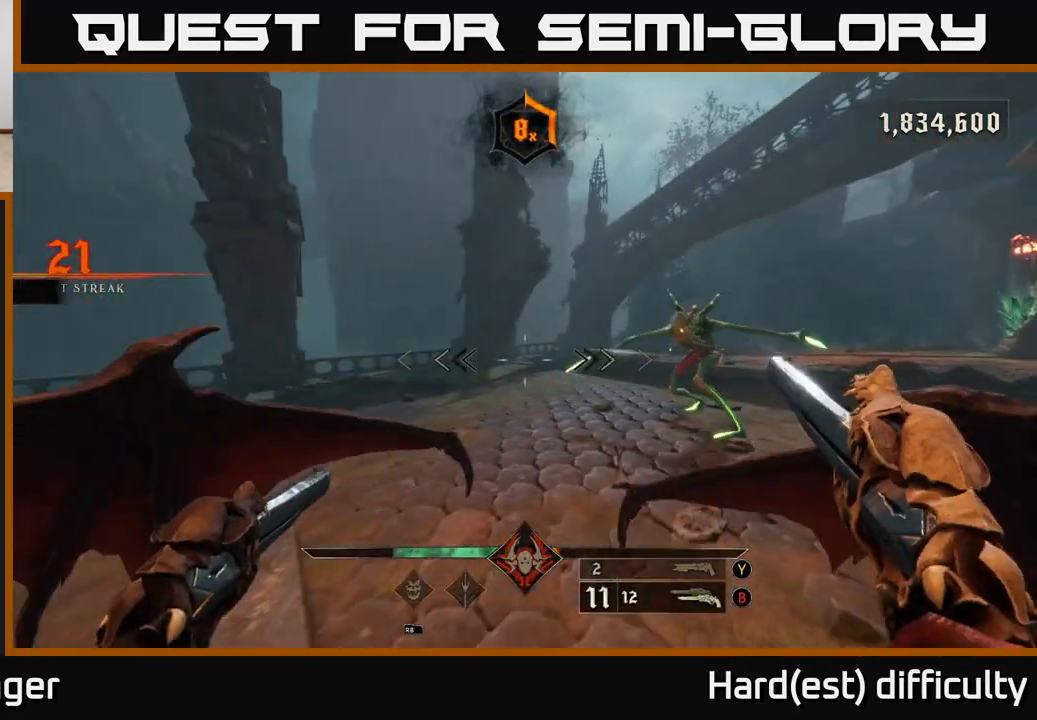
{"buttons": [], "left_stick": "down", "right_stick": "center", "events": [[17, "right_stick", "right"], [233, "right_stick", "up"], [367, "R2", "down"], [383, "left_stick", "down"], [450, "R2", "up"], [450, "right_stick", "center"]]}